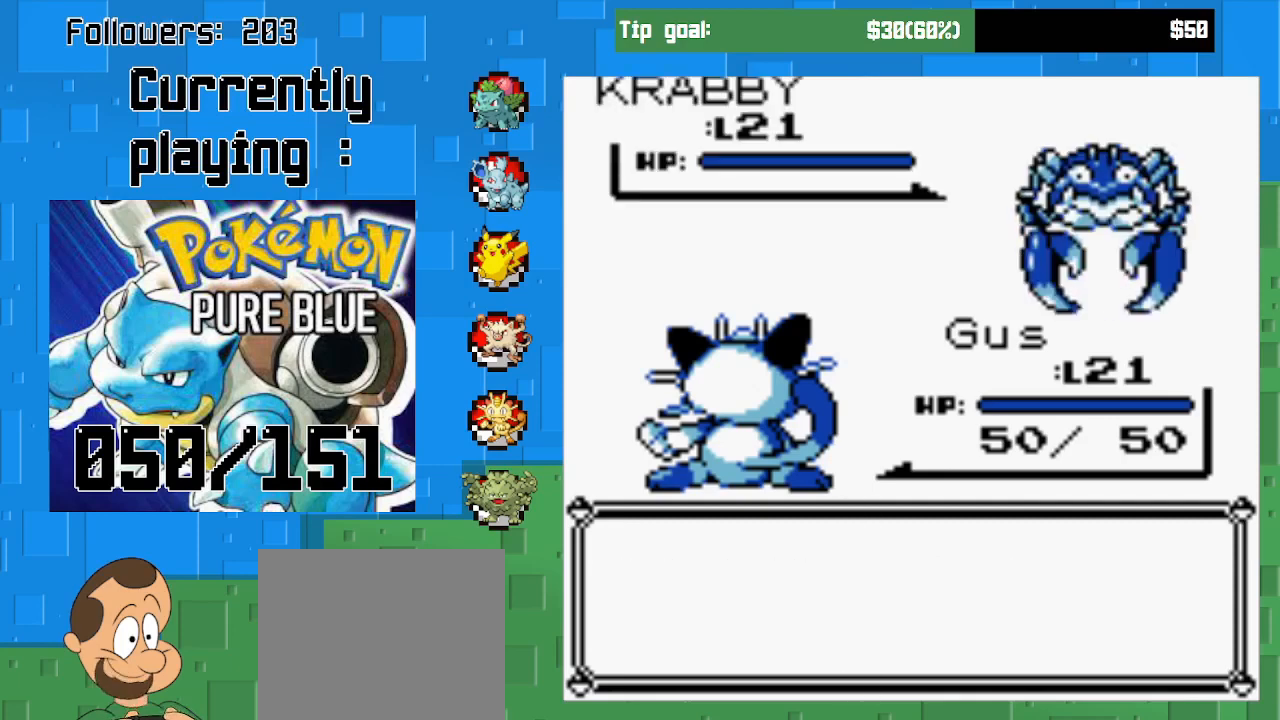
Gameplay with a controller (PlayStation layout); each line is a JSON object with the inputs held at the frame after it. "events" lists button and stick changes between this image and that frame as [ms after this image, input, new state], when the widget could be followed in between. Not read: L3 R3.
{"buttons": [], "left_stick": "center", "right_stick": "center", "events": [[133, "CIRCLE", "up"]]}
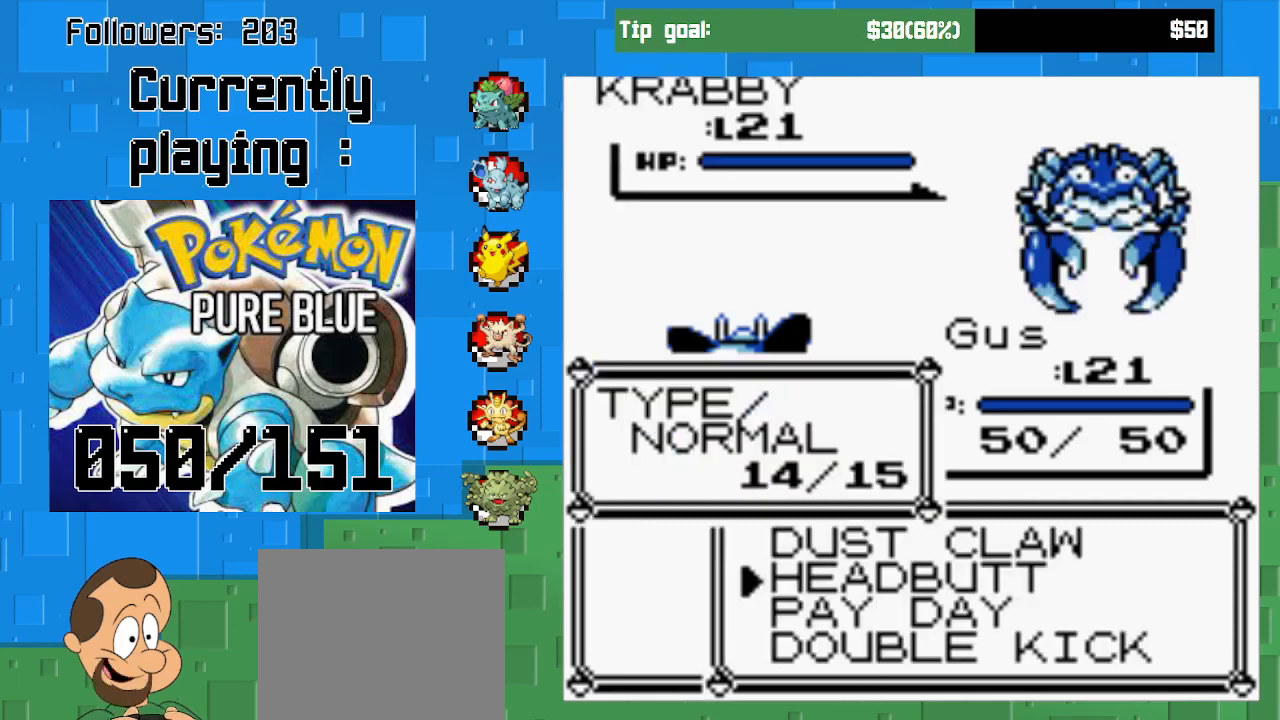
{"buttons": [], "left_stick": "center", "right_stick": "center", "events": []}
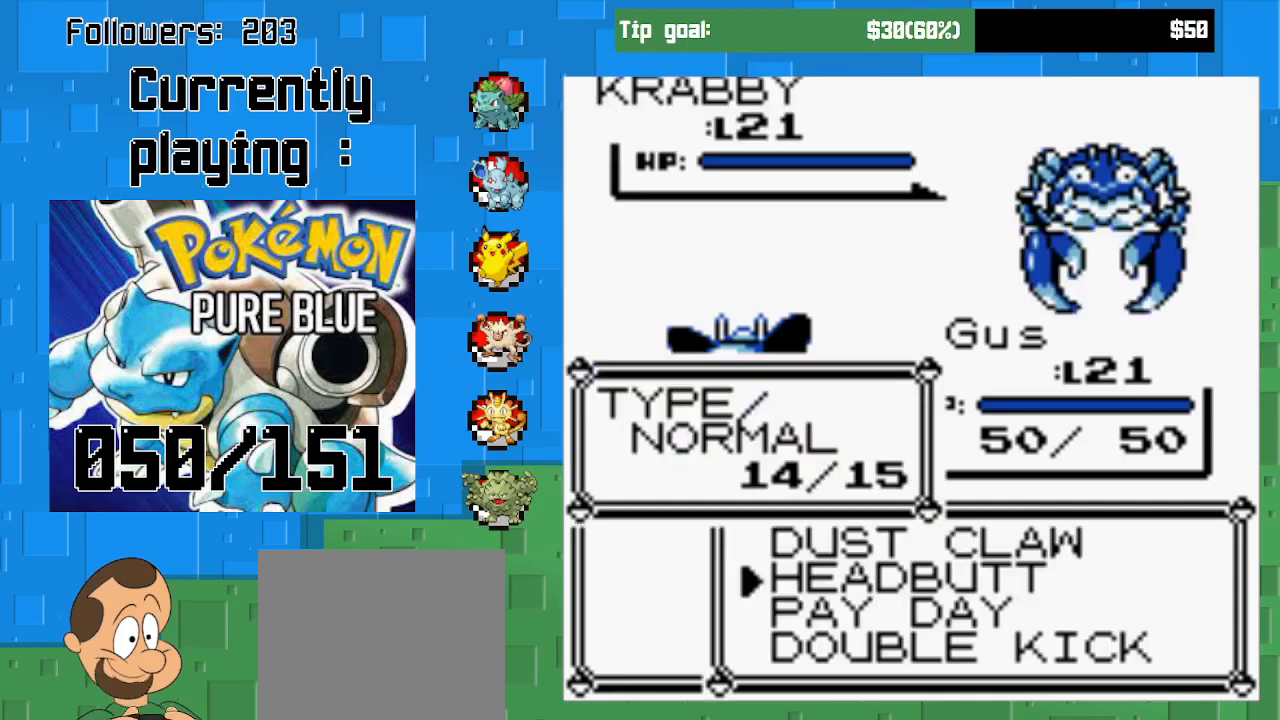
{"buttons": [], "left_stick": "center", "right_stick": "center", "events": [[300, "DPAD_UP", "down"], [467, "DPAD_UP", "up"]]}
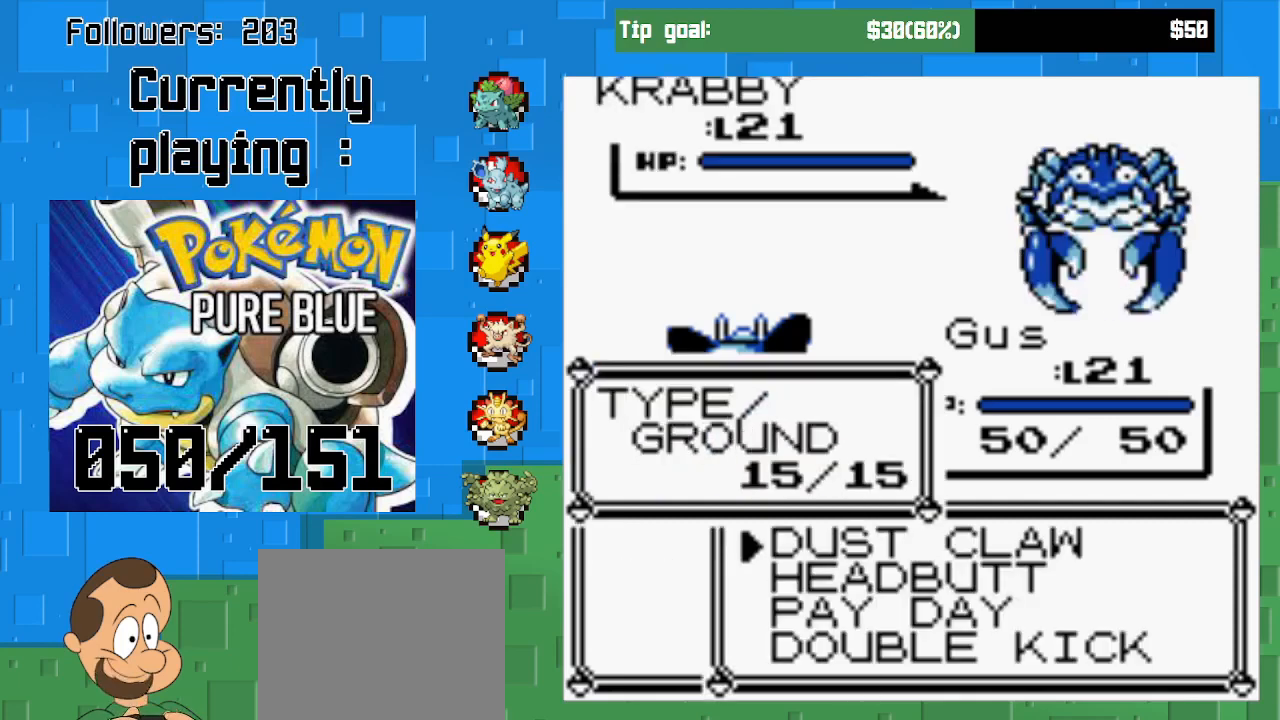
{"buttons": ["CIRCLE"], "left_stick": "center", "right_stick": "center", "events": [[200, "DPAD_DOWN", "down"], [300, "DPAD_DOWN", "up"], [467, "CIRCLE", "down"]]}
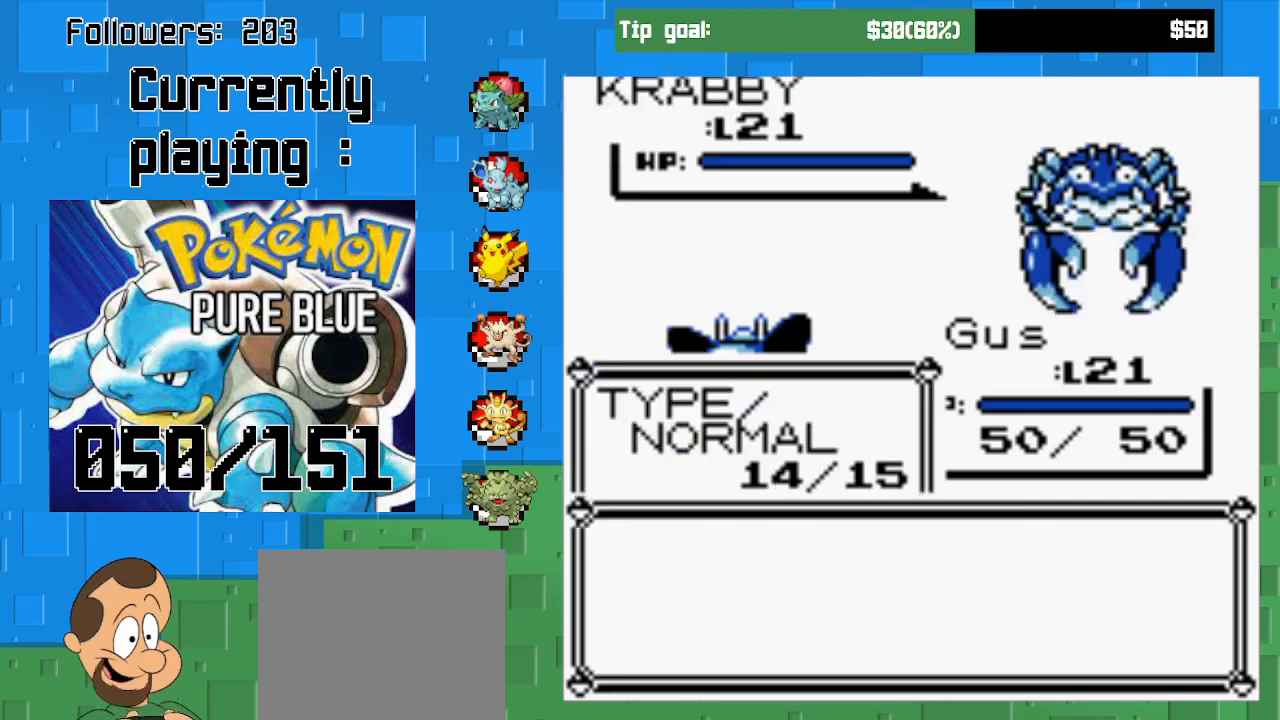
{"buttons": [], "left_stick": "center", "right_stick": "center", "events": [[333, "CIRCLE", "up"]]}
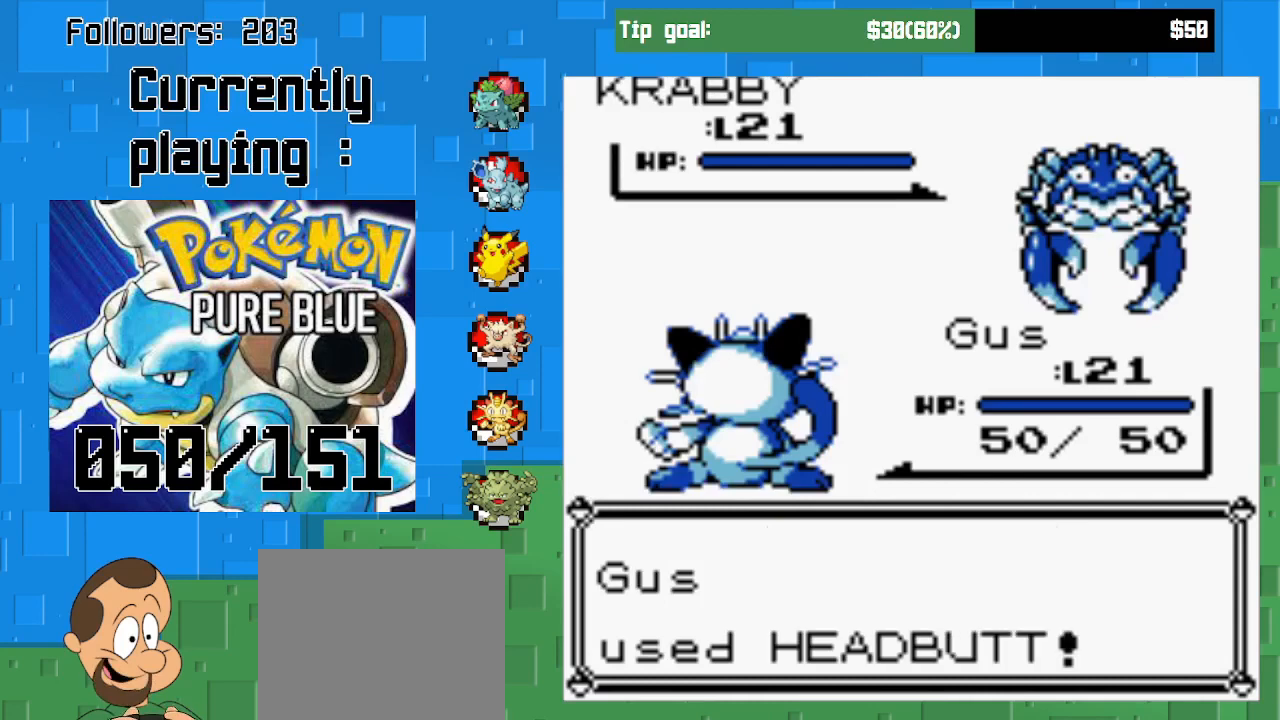
{"buttons": ["CIRCLE"], "left_stick": "center", "right_stick": "center", "events": [[433, "CIRCLE", "down"]]}
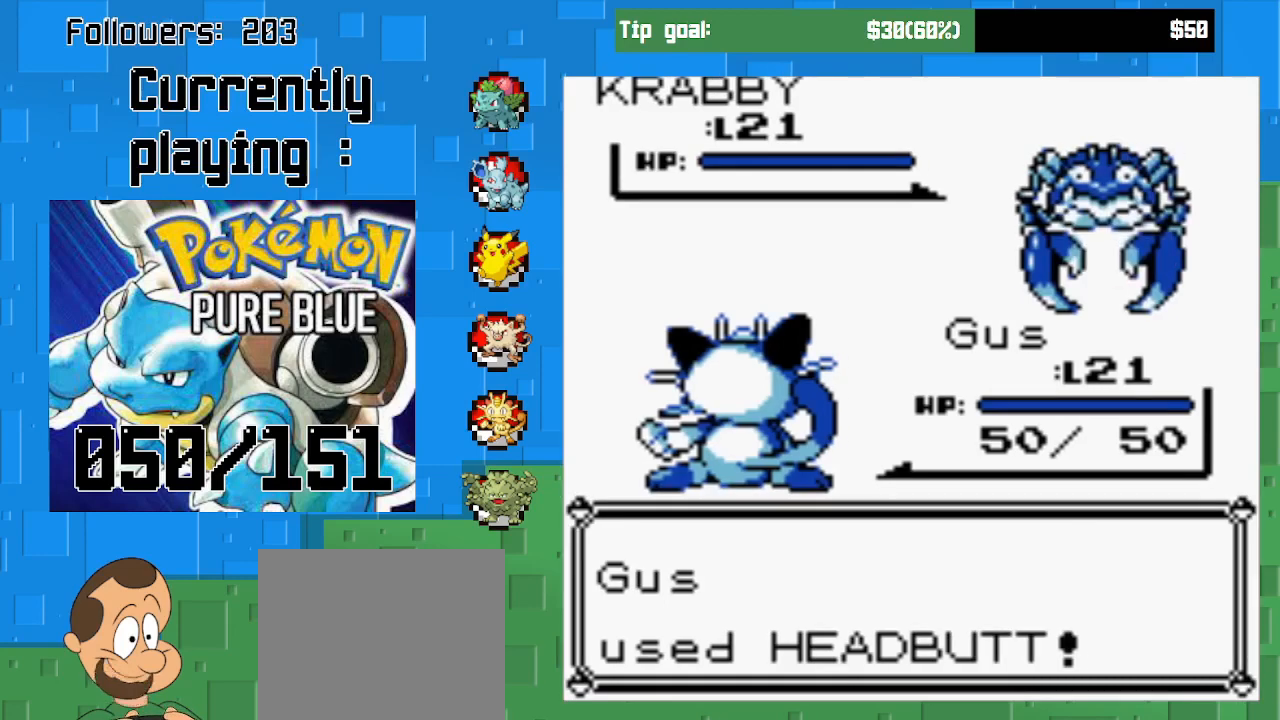
{"buttons": ["CIRCLE"], "left_stick": "center", "right_stick": "center", "events": []}
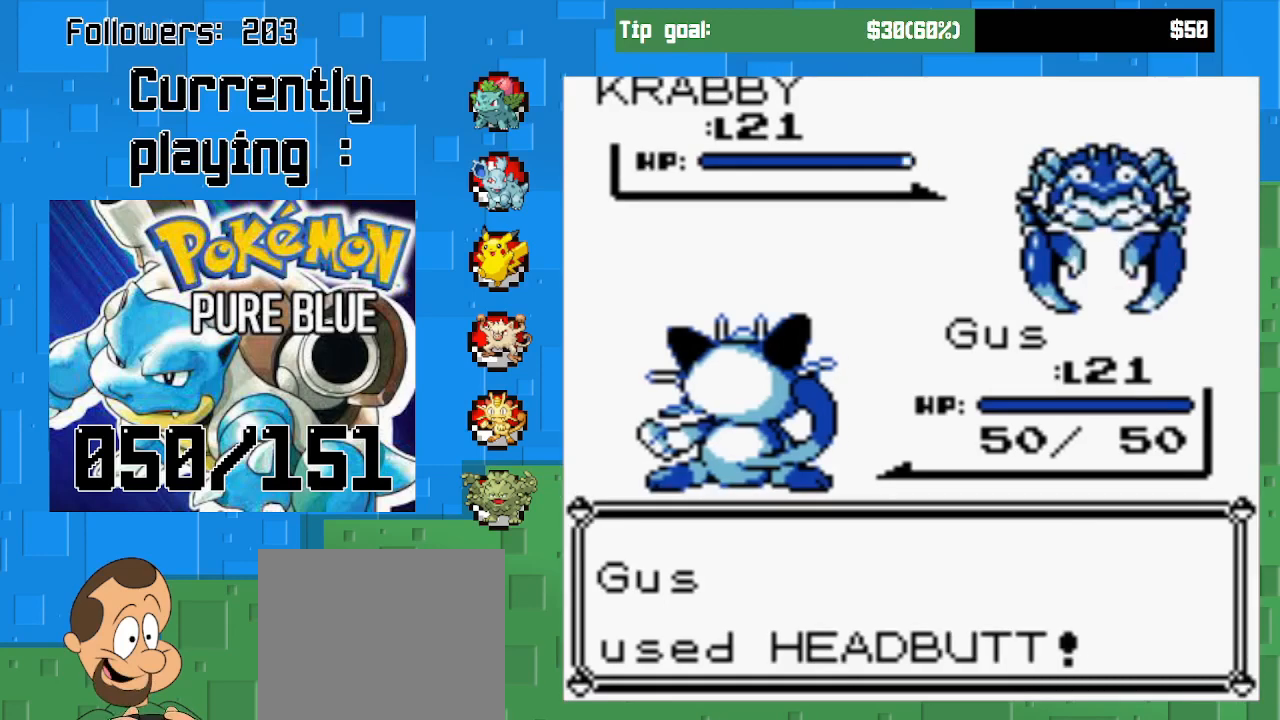
{"buttons": ["CIRCLE"], "left_stick": "center", "right_stick": "center", "events": []}
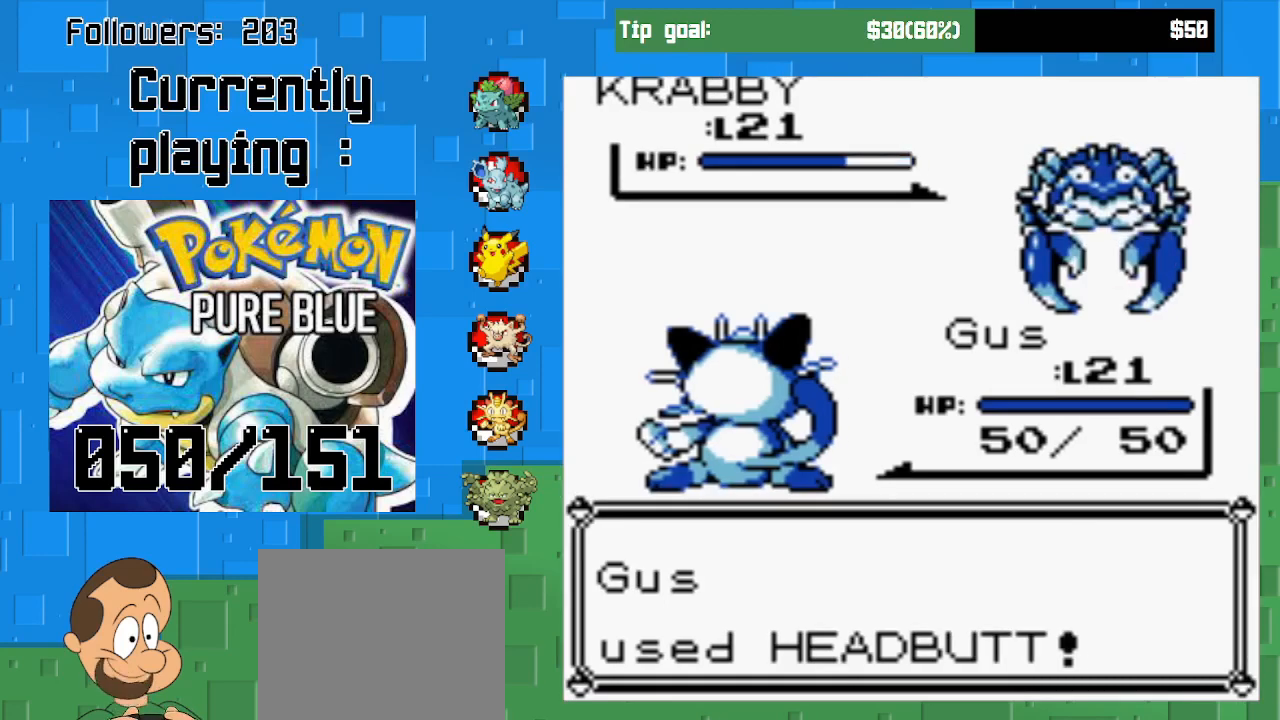
{"buttons": ["CIRCLE"], "left_stick": "center", "right_stick": "center", "events": []}
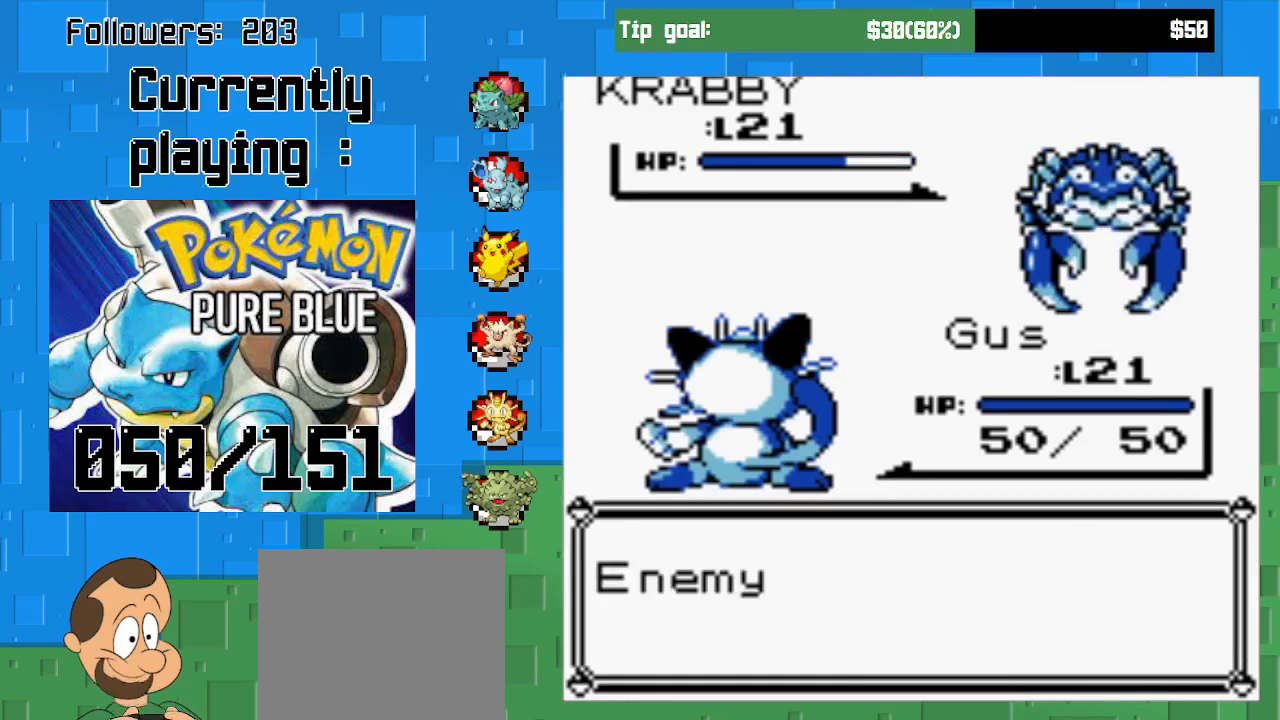
{"buttons": ["CIRCLE"], "left_stick": "center", "right_stick": "center", "events": [[100, "CIRCLE", "up"], [367, "CIRCLE", "down"]]}
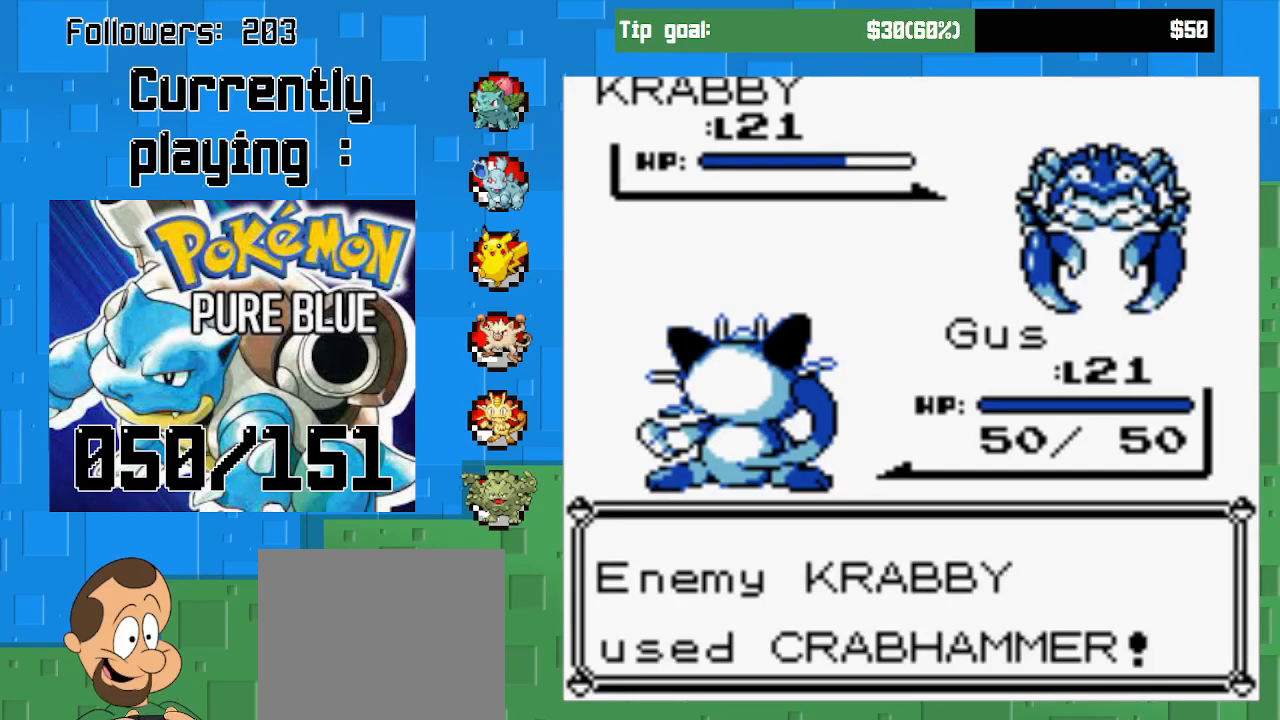
{"buttons": [], "left_stick": "center", "right_stick": "center", "events": [[67, "CIRCLE", "up"]]}
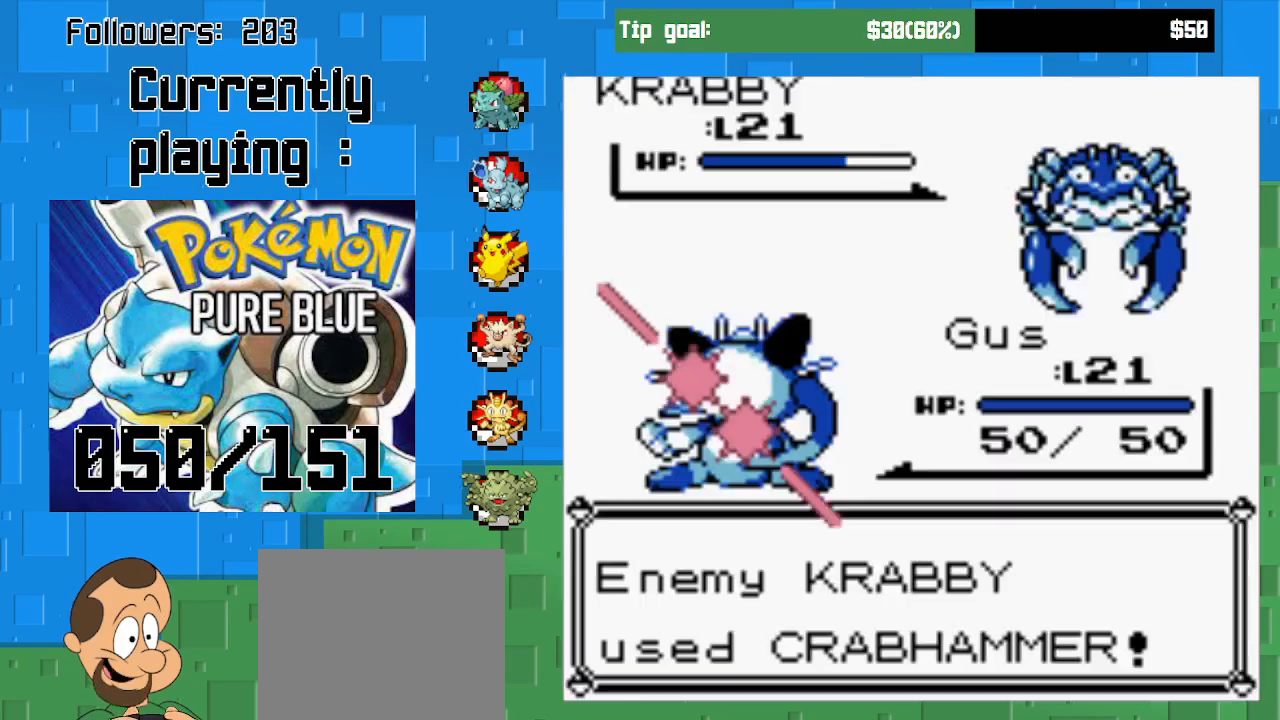
{"buttons": [], "left_stick": "center", "right_stick": "center", "events": []}
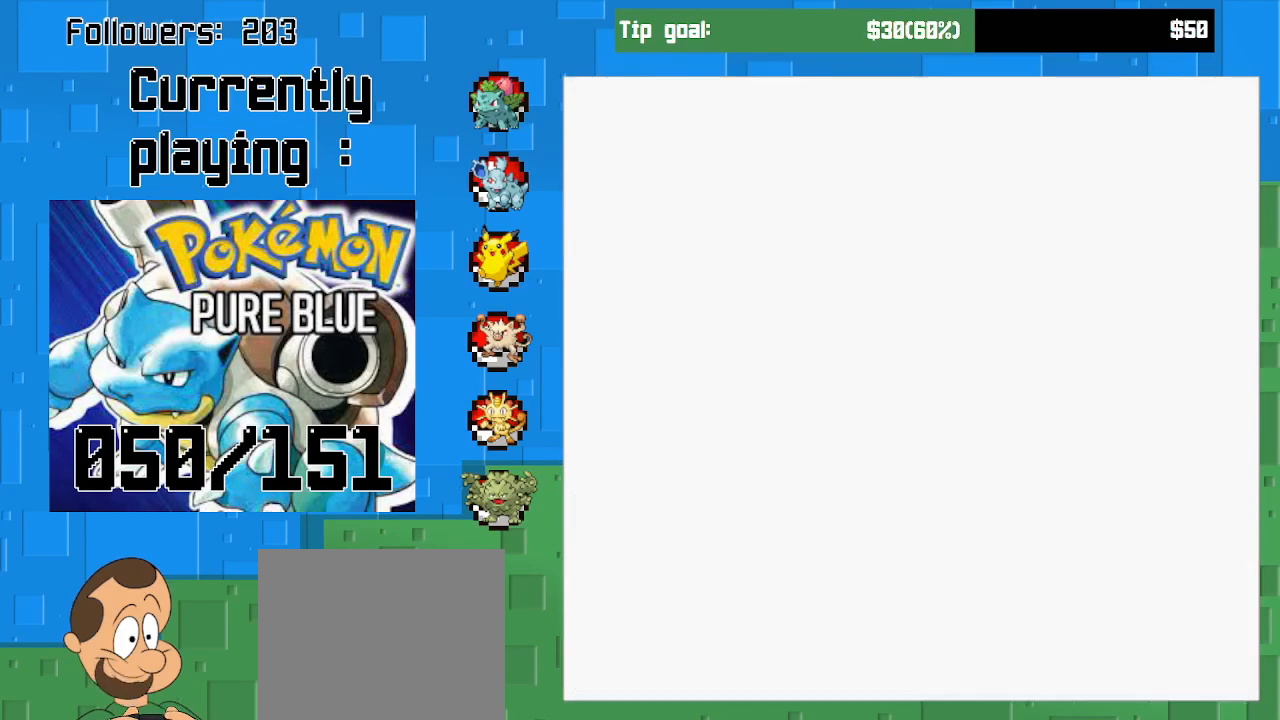
{"buttons": [], "left_stick": "center", "right_stick": "center", "events": []}
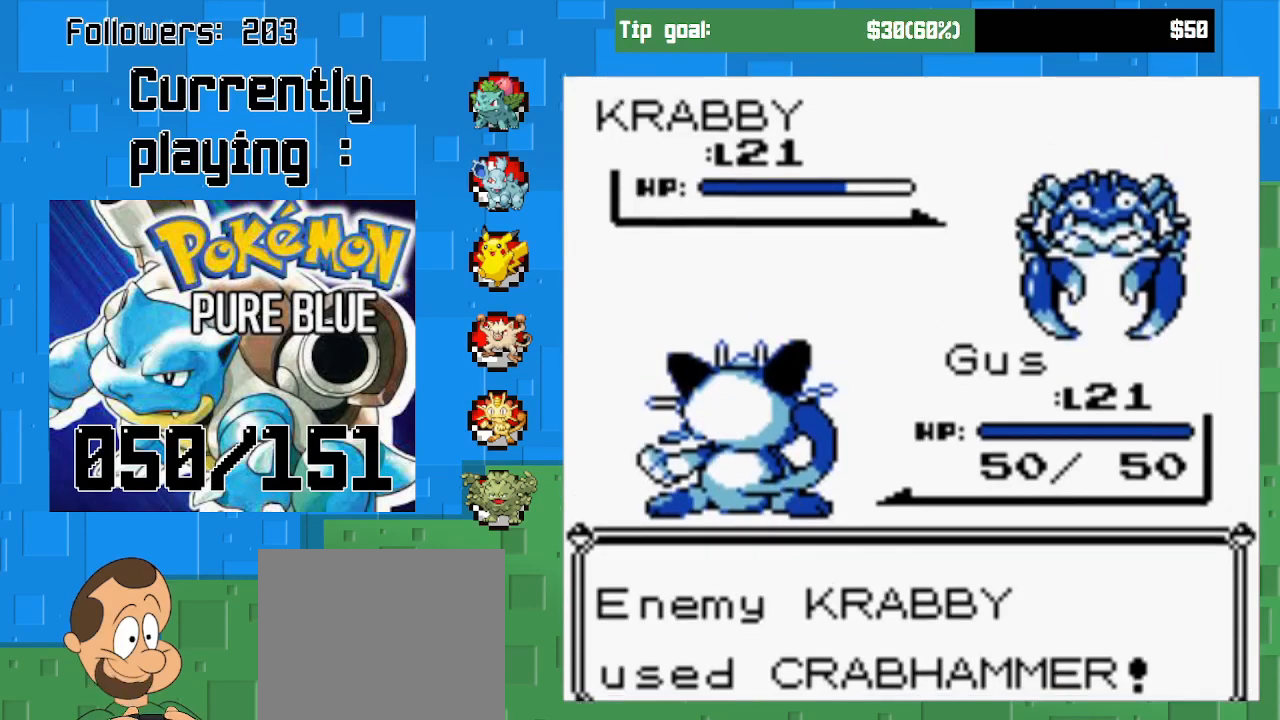
{"buttons": [], "left_stick": "center", "right_stick": "center", "events": []}
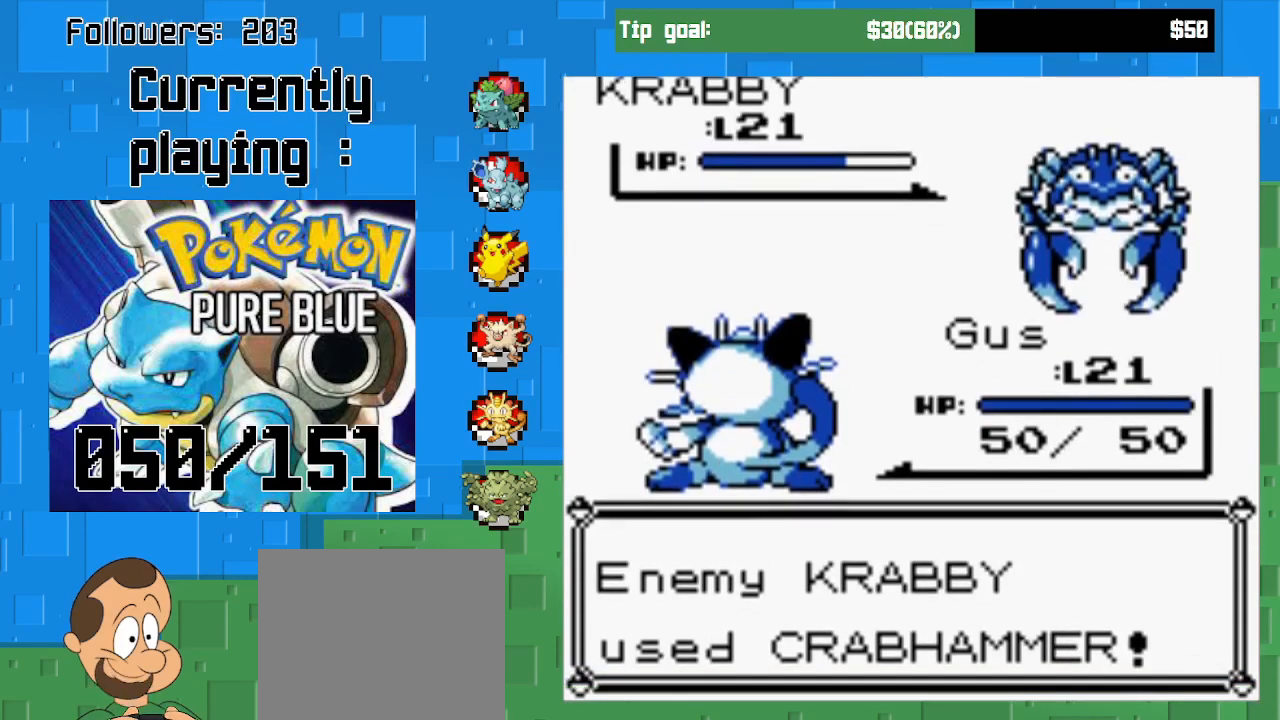
{"buttons": [], "left_stick": "center", "right_stick": "center", "events": []}
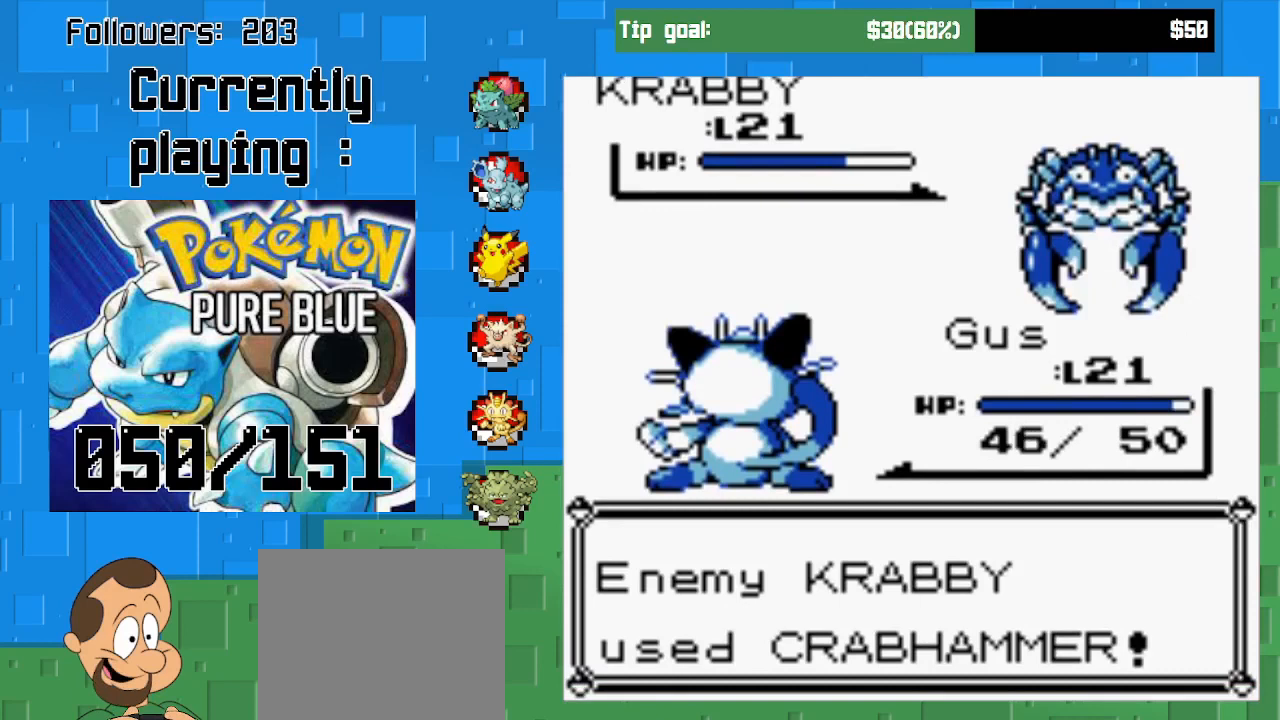
{"buttons": [], "left_stick": "center", "right_stick": "center", "events": []}
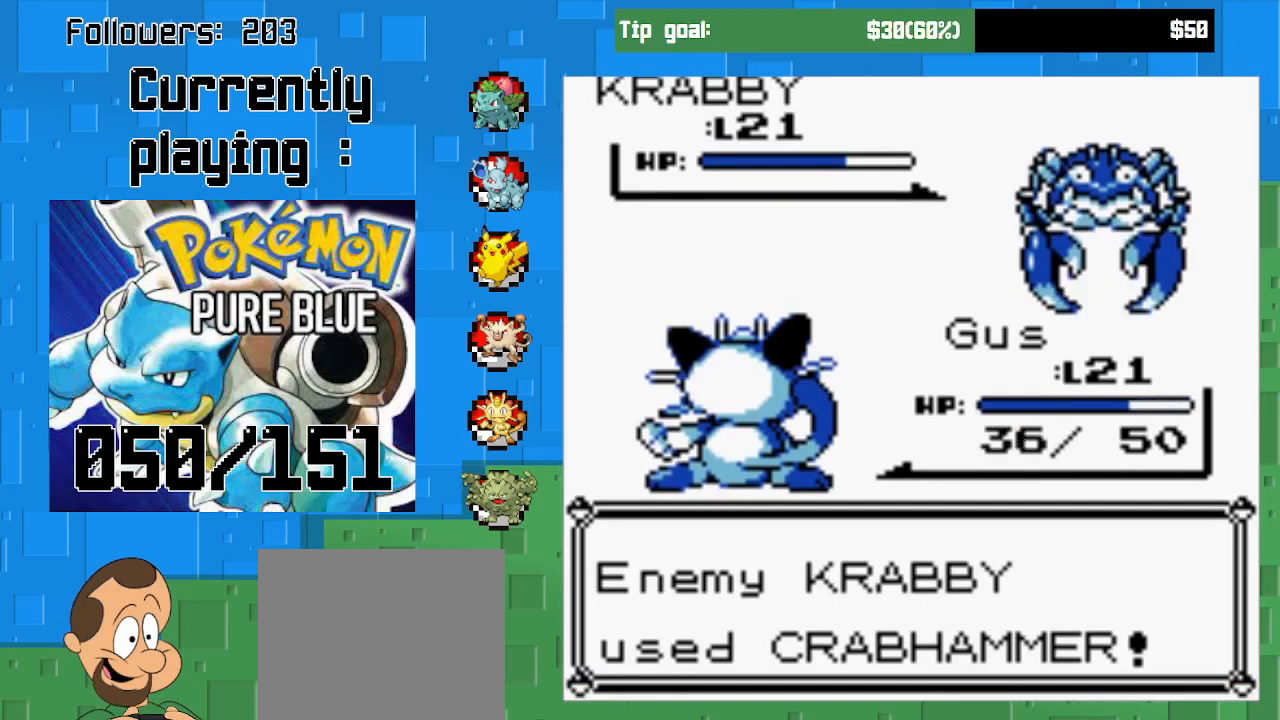
{"buttons": [], "left_stick": "center", "right_stick": "center", "events": []}
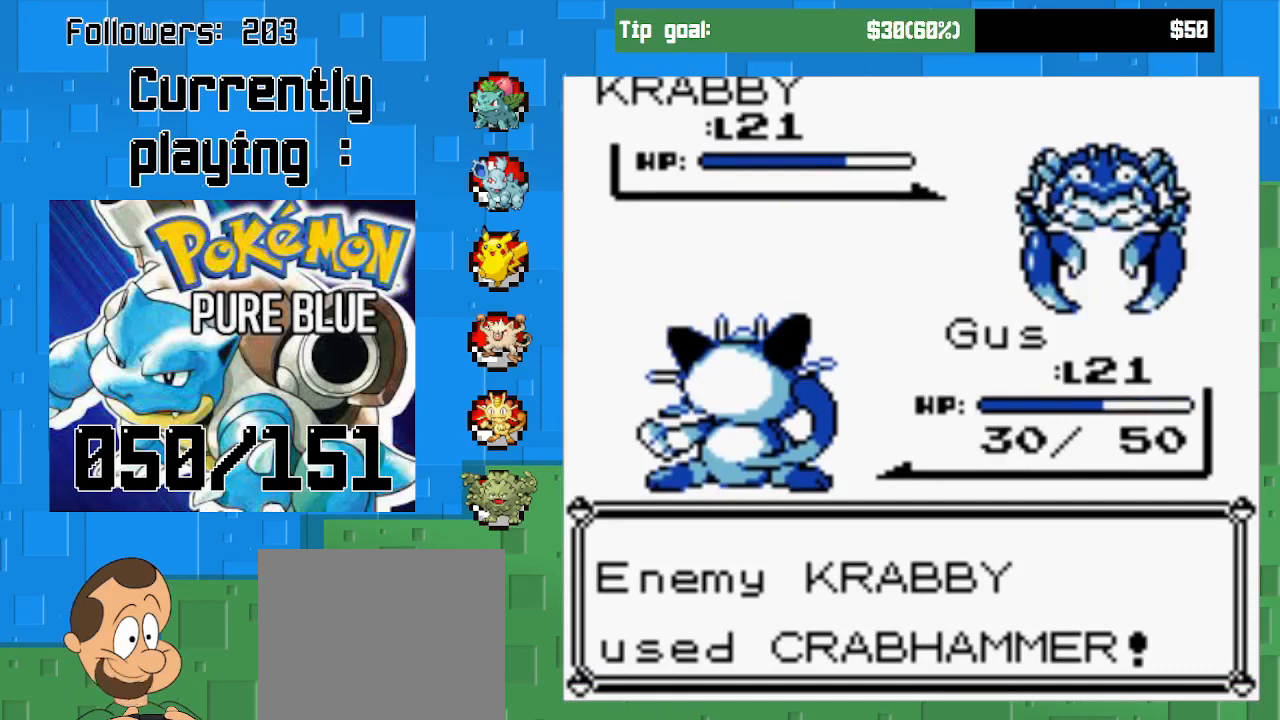
{"buttons": [], "left_stick": "center", "right_stick": "center", "events": []}
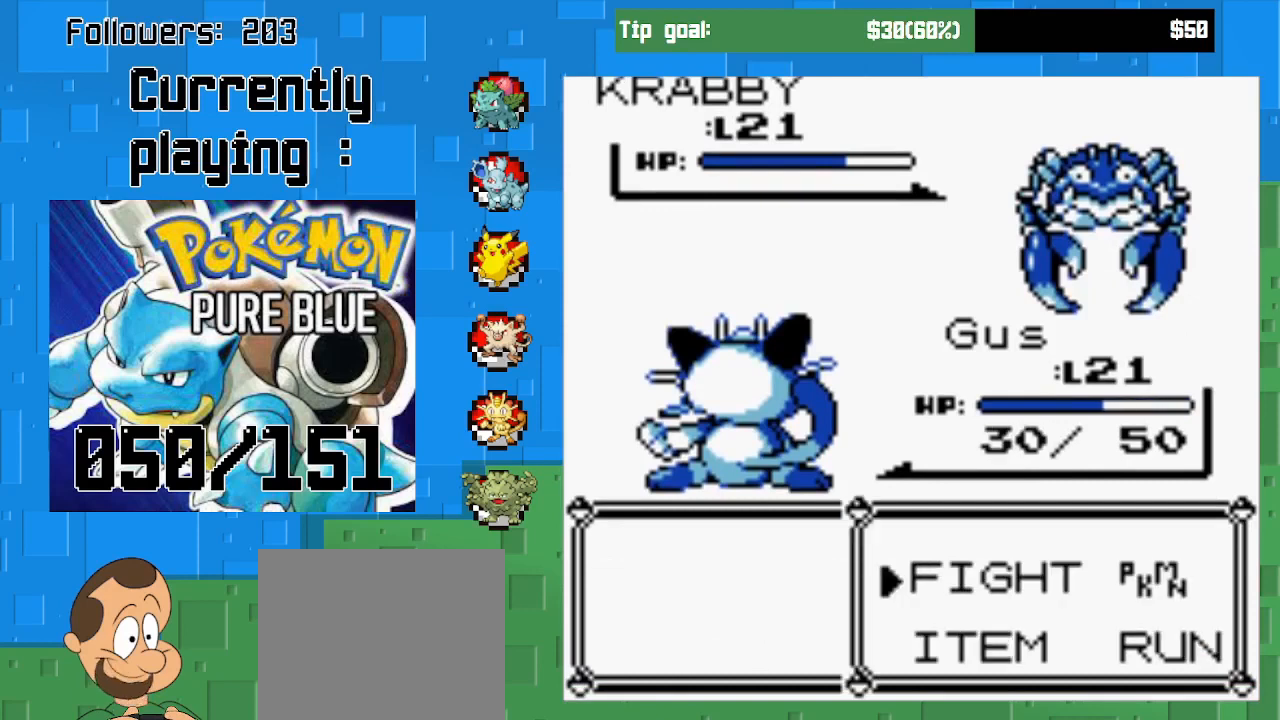
{"buttons": [], "left_stick": "center", "right_stick": "center", "events": [[233, "CIRCLE", "down"], [367, "CIRCLE", "up"]]}
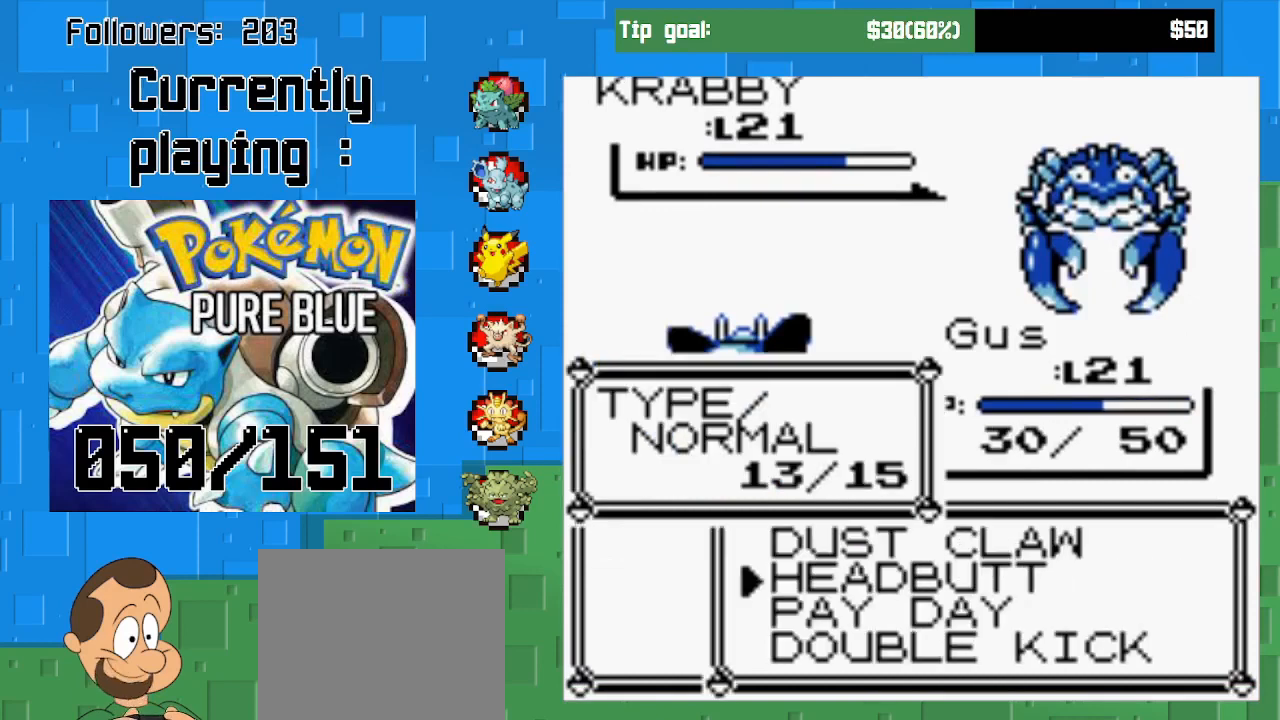
{"buttons": [], "left_stick": "center", "right_stick": "center", "events": [[167, "DPAD_DOWN", "down"], [300, "DPAD_DOWN", "up"]]}
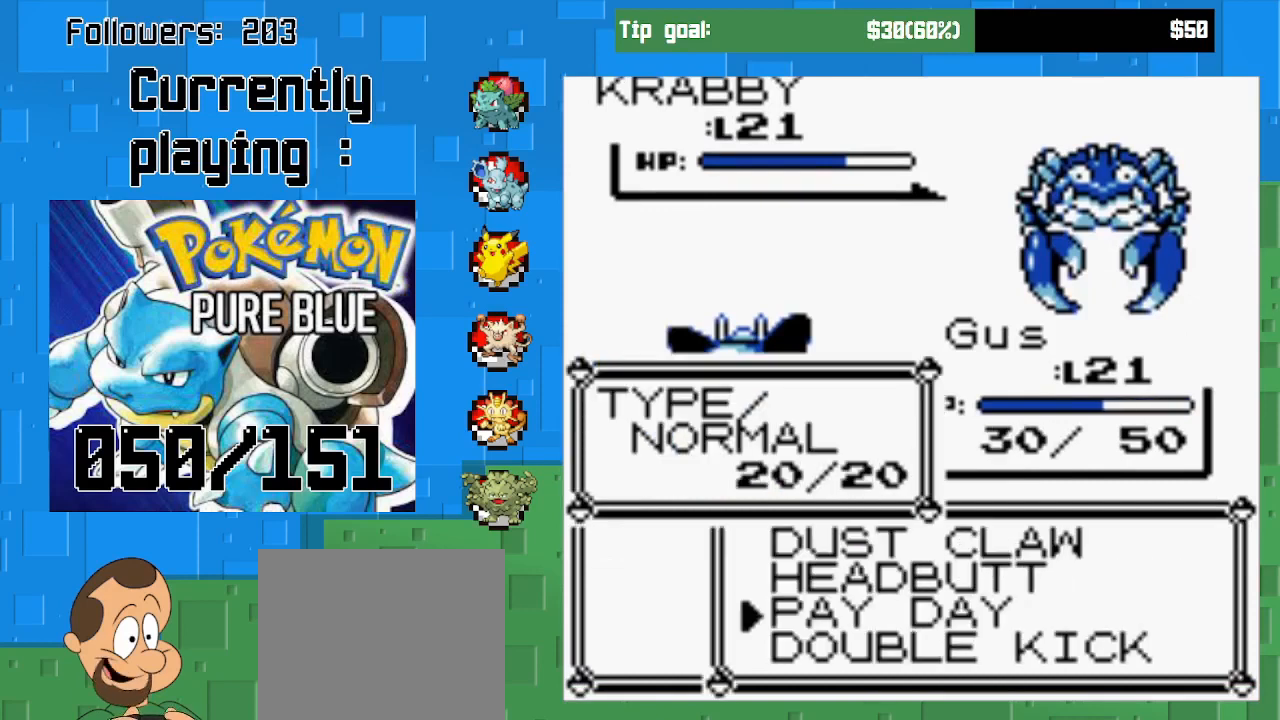
{"buttons": [], "left_stick": "center", "right_stick": "center", "events": [[267, "DPAD_DOWN", "down"], [433, "DPAD_DOWN", "up"]]}
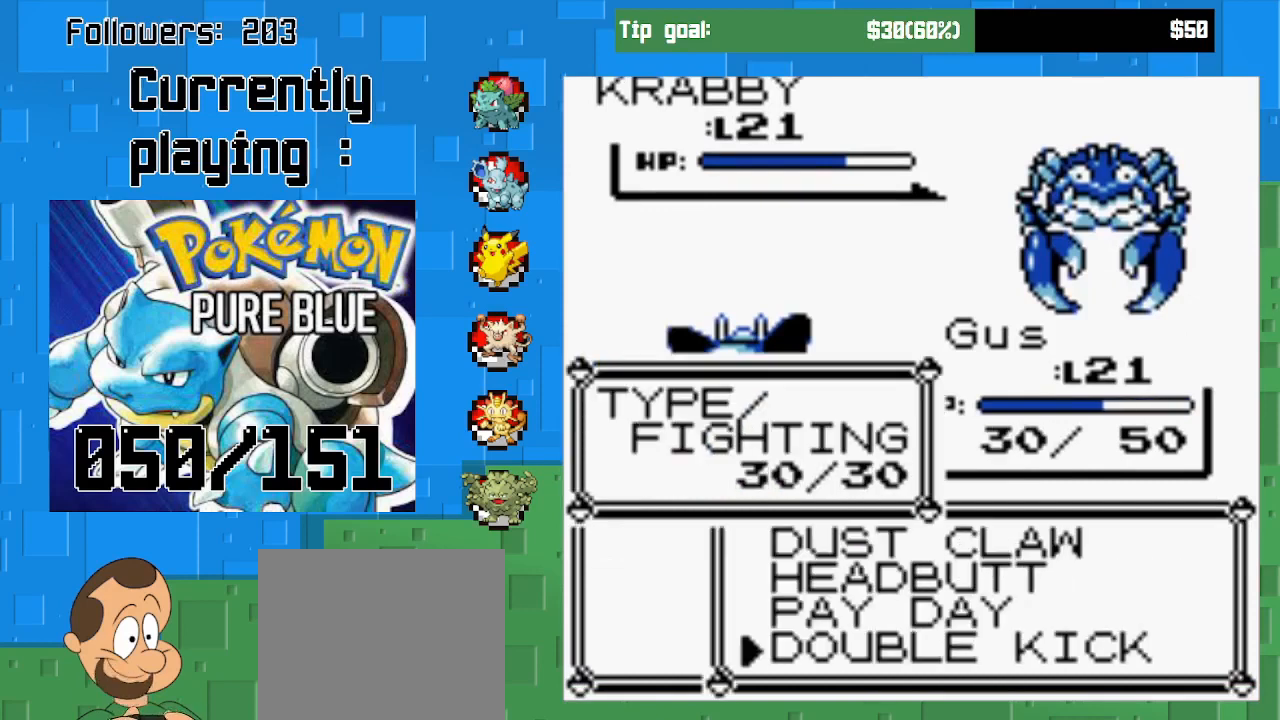
{"buttons": [], "left_stick": "center", "right_stick": "center", "events": []}
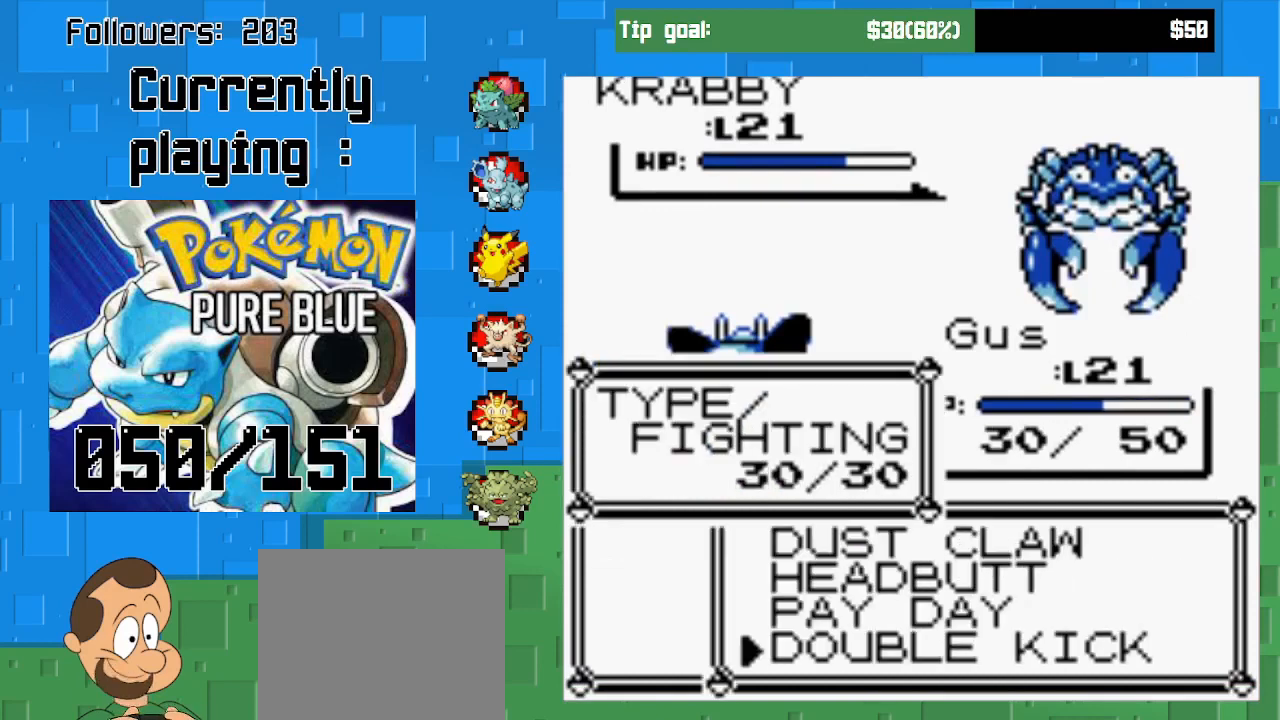
{"buttons": ["CIRCLE"], "left_stick": "center", "right_stick": "center", "events": [[133, "CIRCLE", "down"]]}
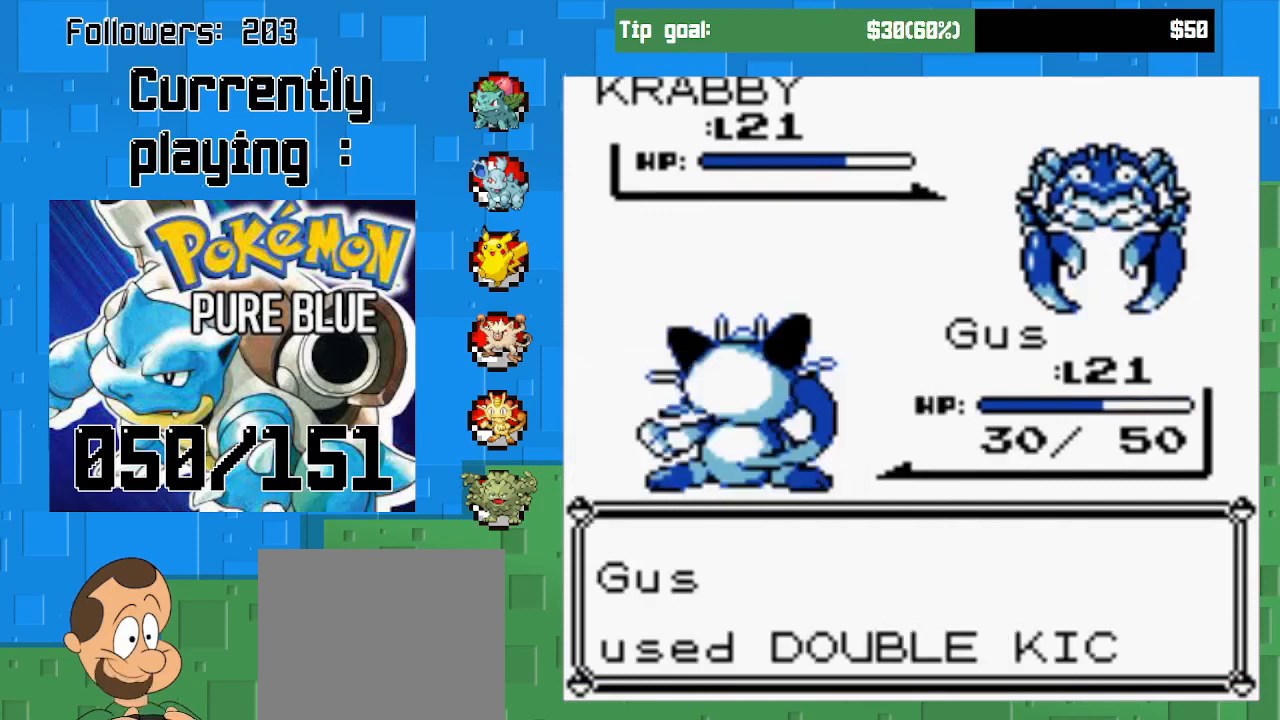
{"buttons": [], "left_stick": "center", "right_stick": "center", "events": [[400, "CIRCLE", "up"]]}
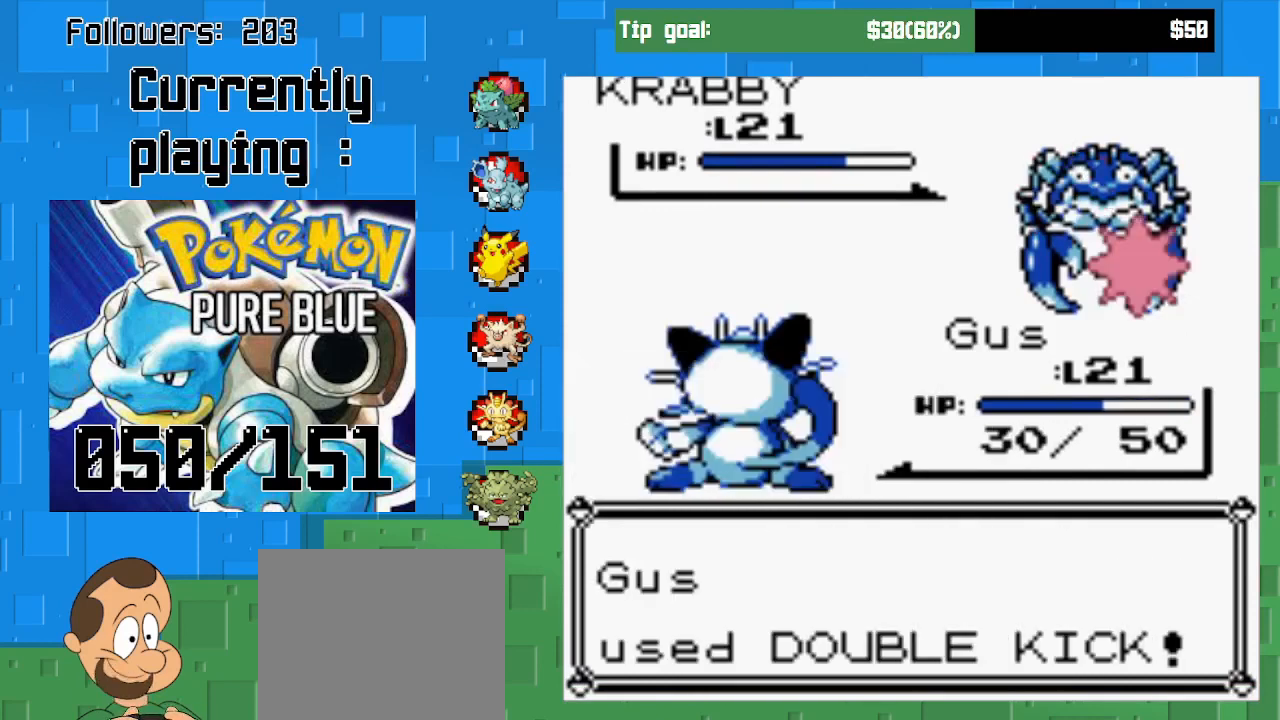
{"buttons": [], "left_stick": "center", "right_stick": "center", "events": []}
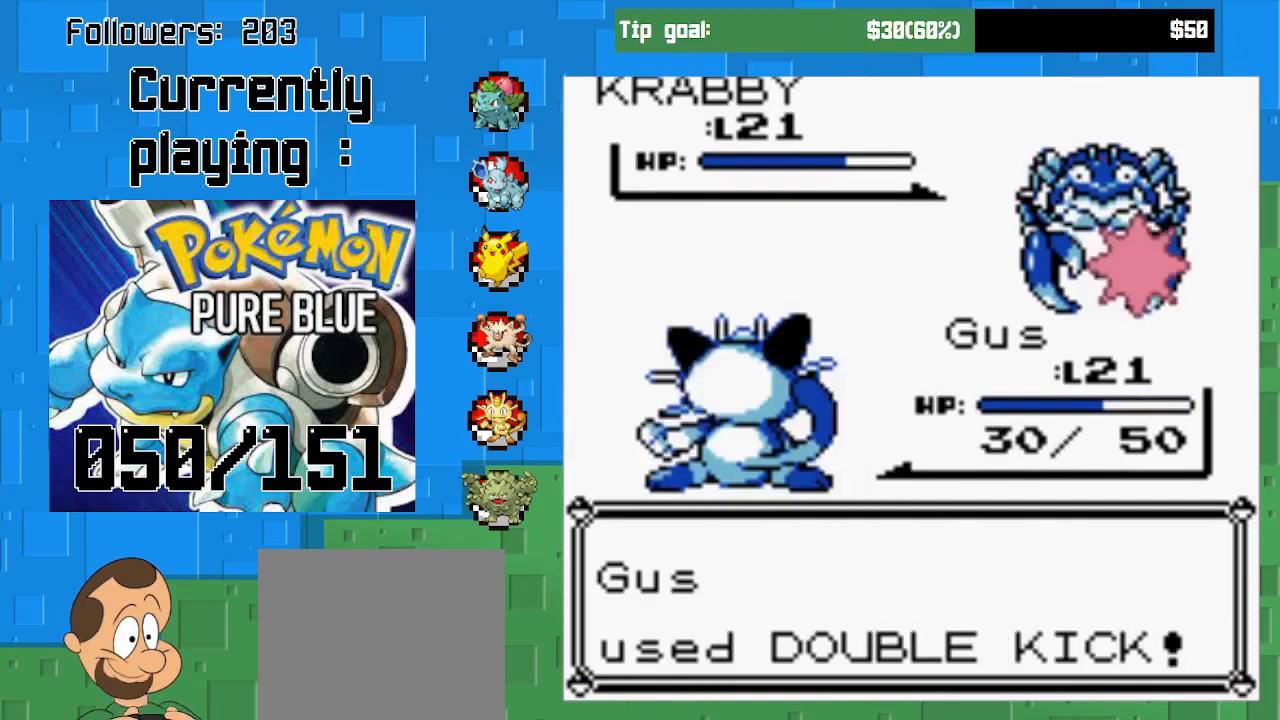
{"buttons": ["CIRCLE"], "left_stick": "center", "right_stick": "center", "events": [[433, "CIRCLE", "down"]]}
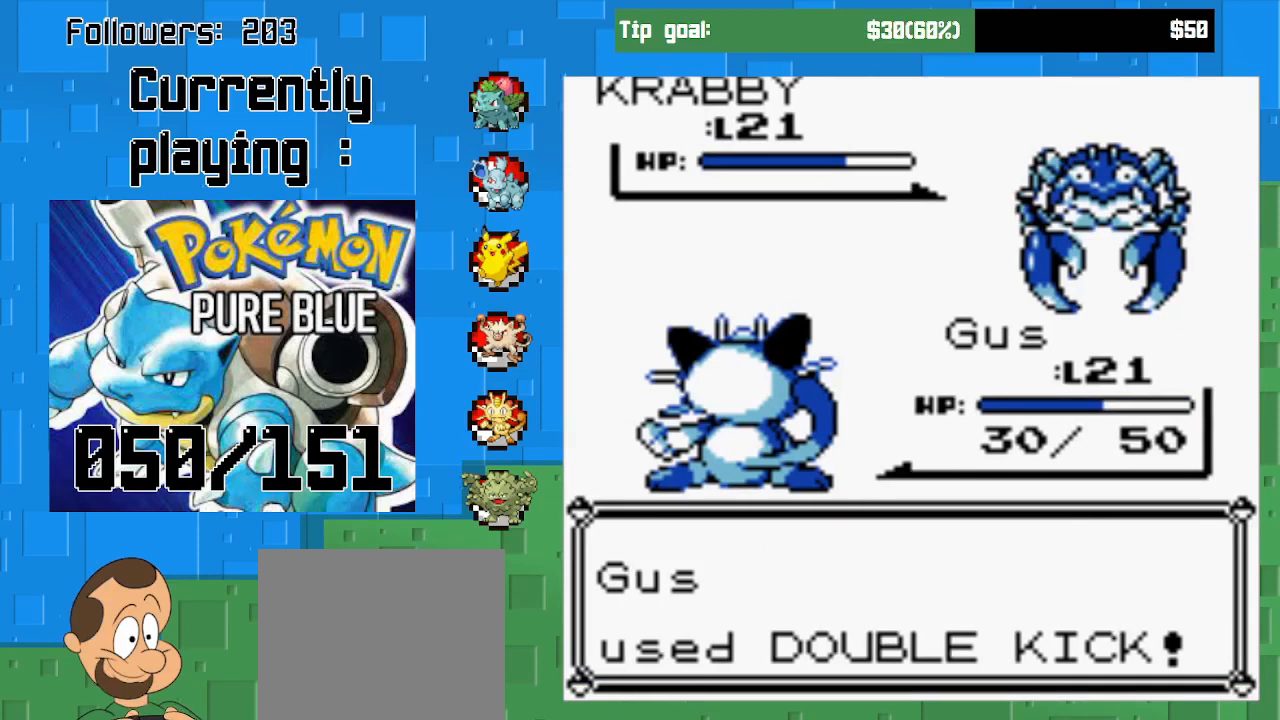
{"buttons": ["CIRCLE"], "left_stick": "center", "right_stick": "center", "events": []}
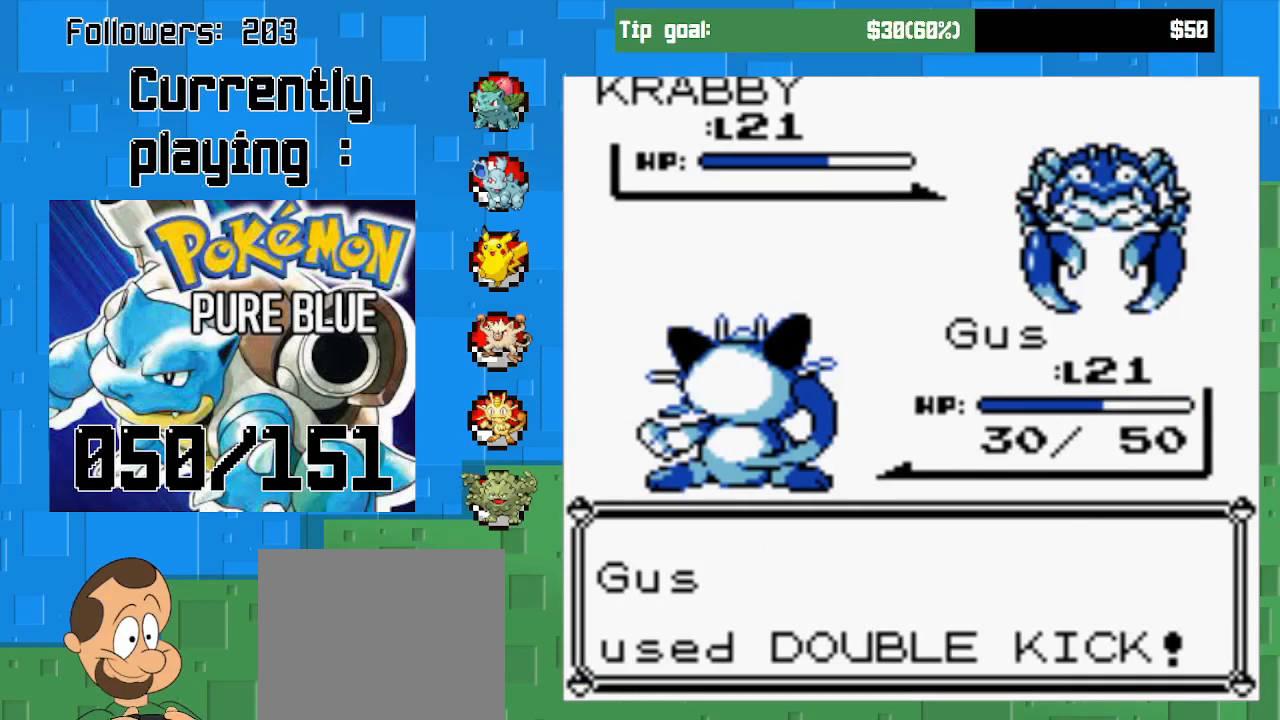
{"buttons": ["CIRCLE"], "left_stick": "center", "right_stick": "center", "events": []}
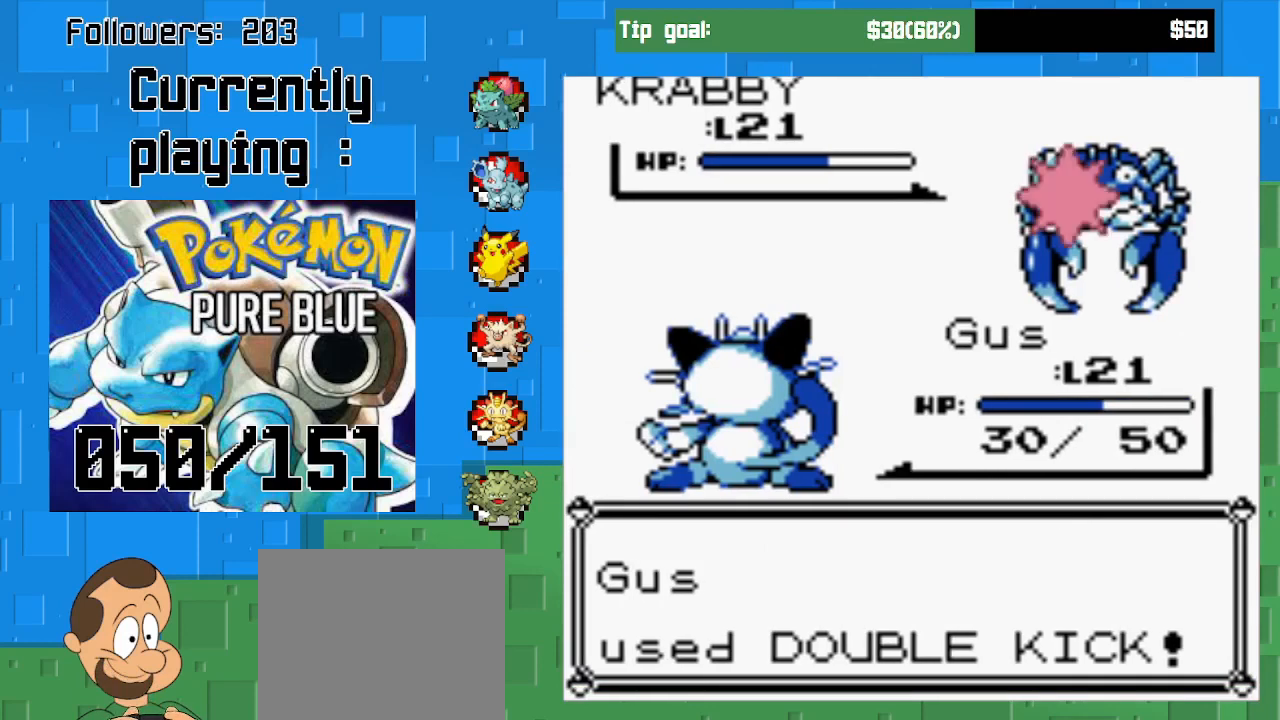
{"buttons": [], "left_stick": "center", "right_stick": "center", "events": [[67, "CIRCLE", "up"]]}
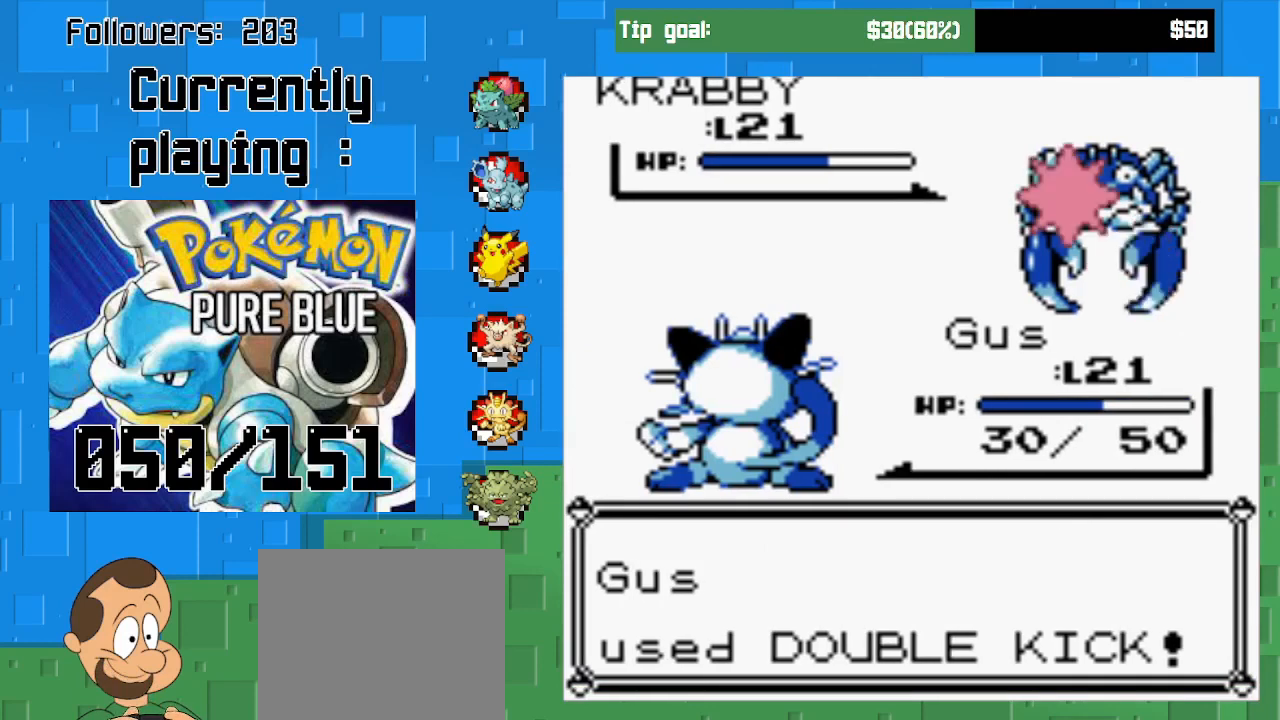
{"buttons": [], "left_stick": "center", "right_stick": "center", "events": []}